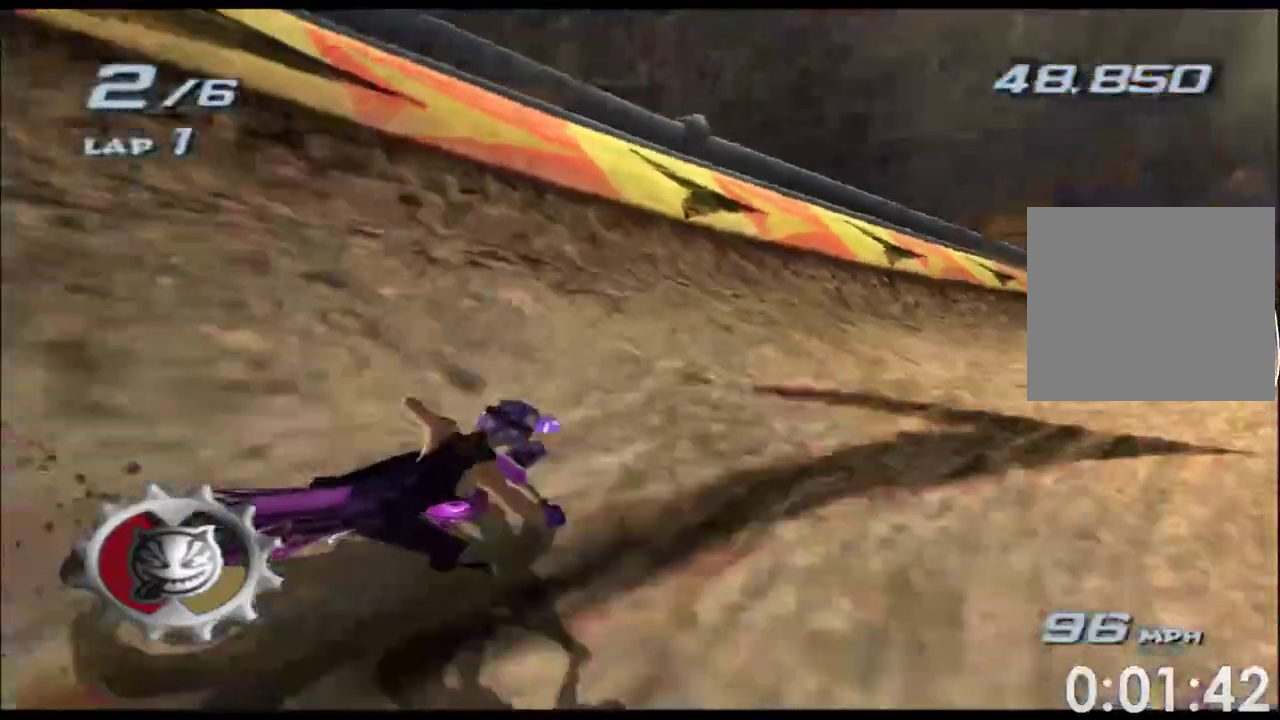
Gameplay with a controller (Xbox layout); each line is a JSON object with the inputs held at the frame after it. "events" lists button and stick changes between this image and that frame as [ms after this image, input, new state], when the widget could be followed in between. Not read: B HOME L1 L2 L3 R1 R2 R3 SELECT START Y.
{"buttons": ["A"], "left_stick": "right", "right_stick": "center"}
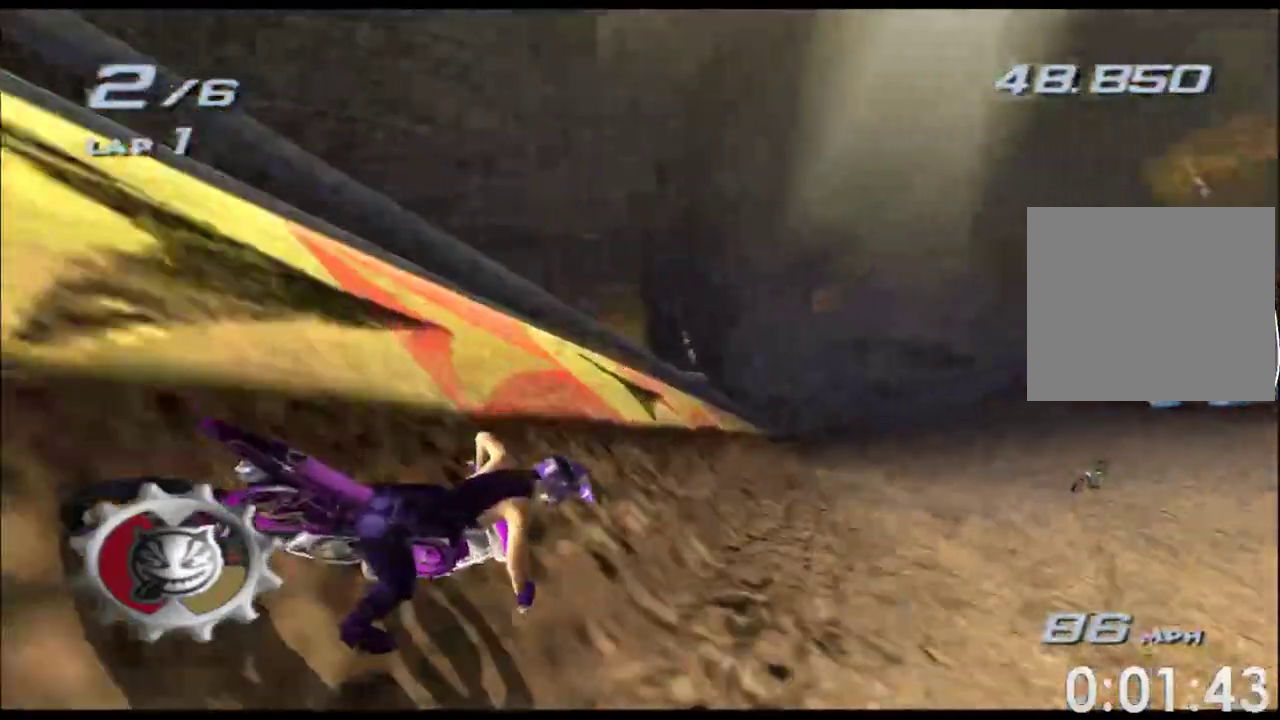
{"buttons": ["A"], "left_stick": "center", "right_stick": "center", "events": [[183, "left_stick", "center"], [300, "left_stick", "right"], [450, "left_stick", "center"]]}
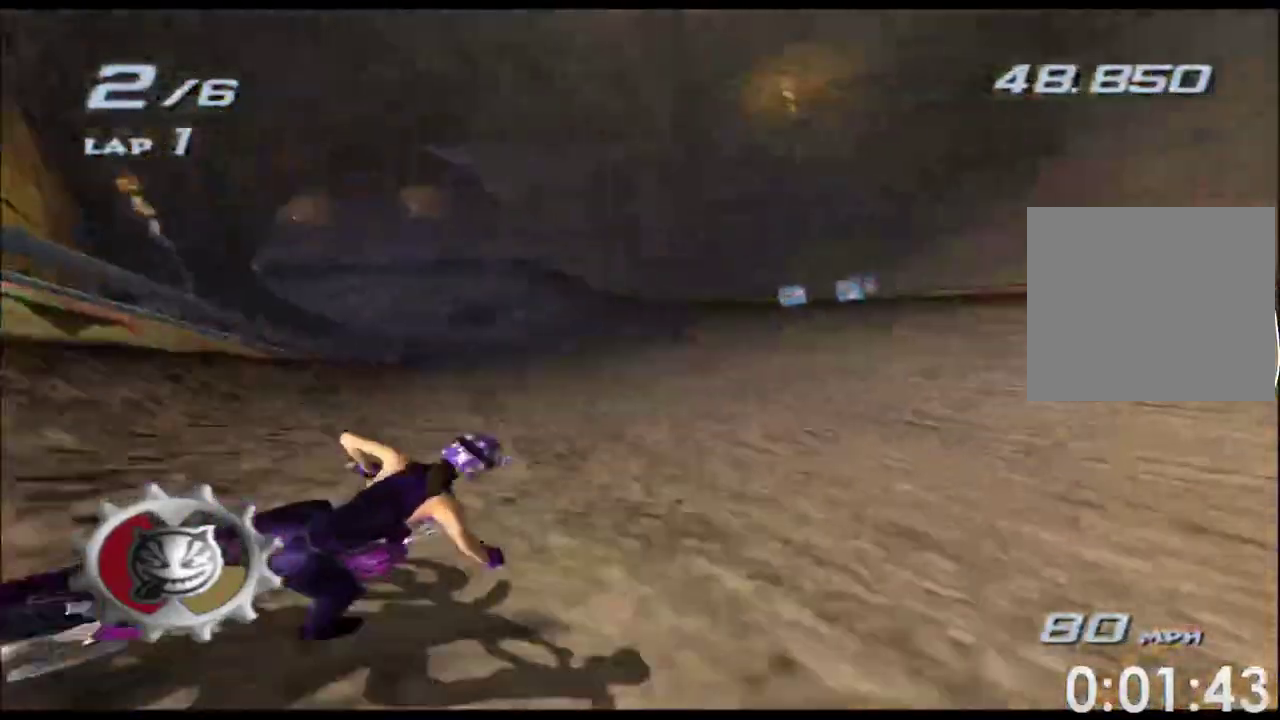
{"buttons": ["A", "X"], "left_stick": "left", "right_stick": "center", "events": [[150, "X", "down"], [183, "left_stick", "left"]]}
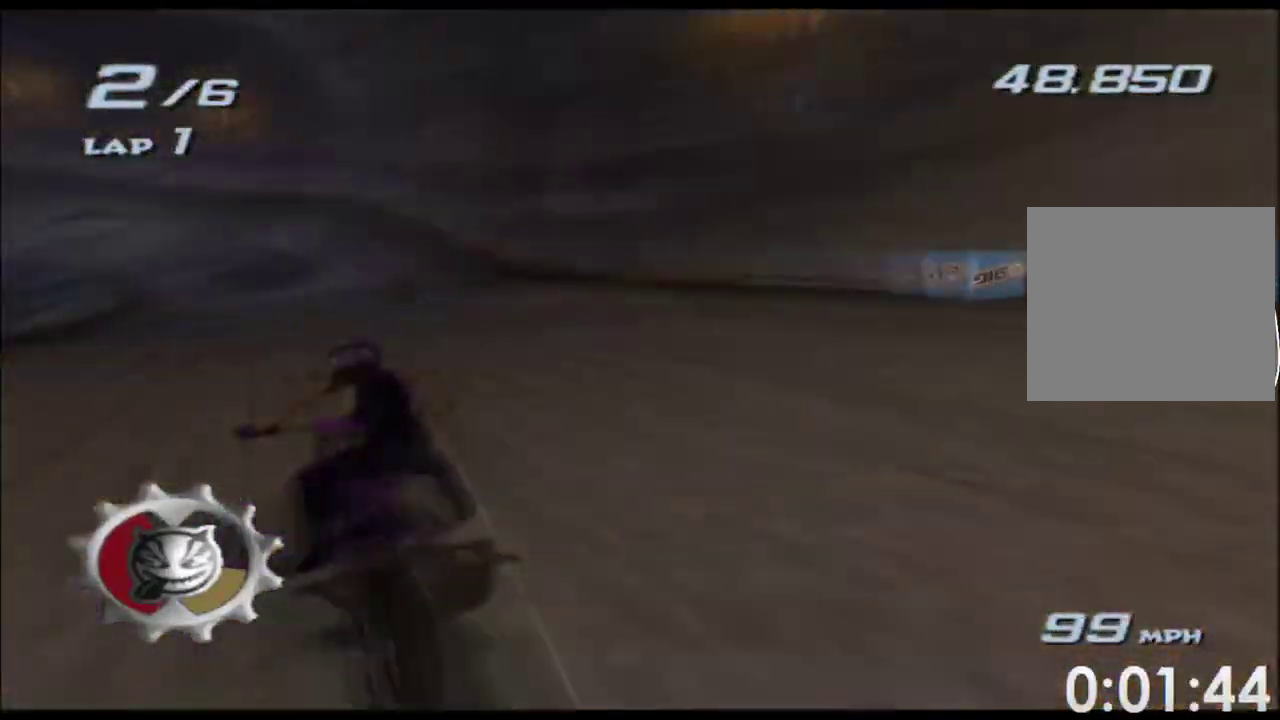
{"buttons": ["A", "X"], "left_stick": "center", "right_stick": "center", "events": [[100, "left_stick", "center"], [283, "left_stick", "right"], [433, "left_stick", "center"]]}
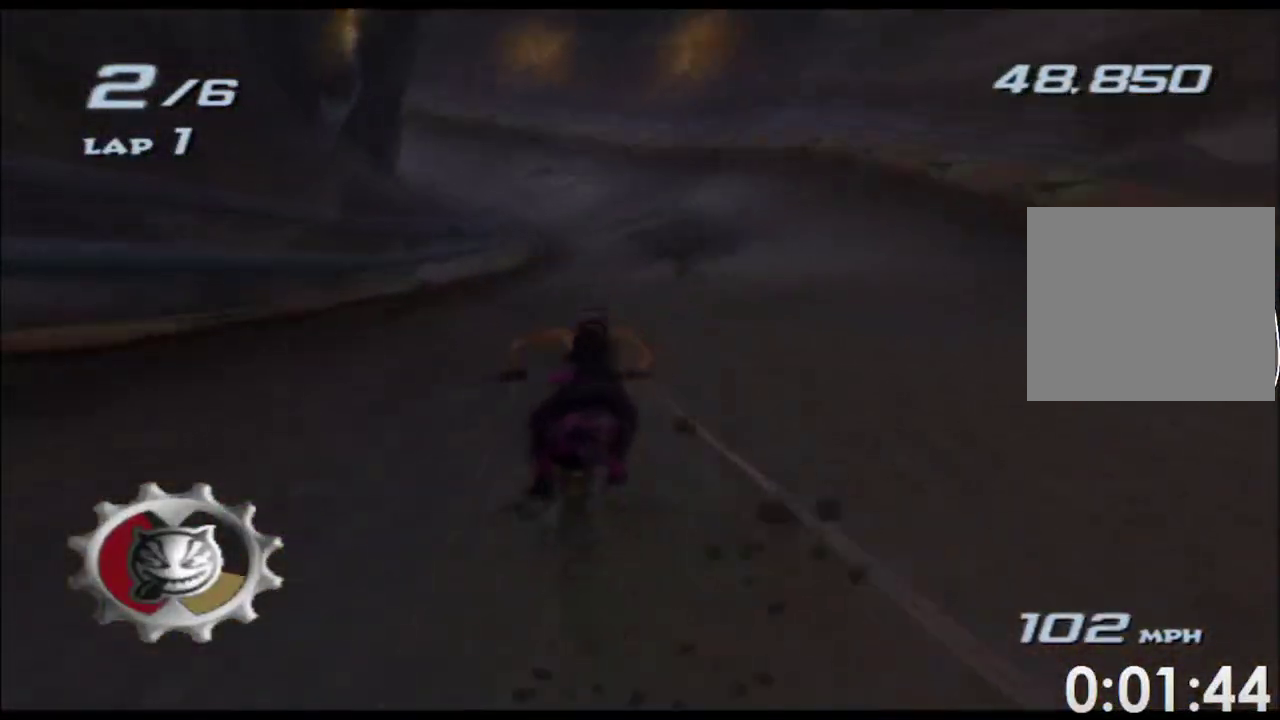
{"buttons": ["A", "X"], "left_stick": "left", "right_stick": "center", "events": [[33, "left_stick", "right"], [200, "left_stick", "center"], [350, "left_stick", "right"], [500, "left_stick", "left"]]}
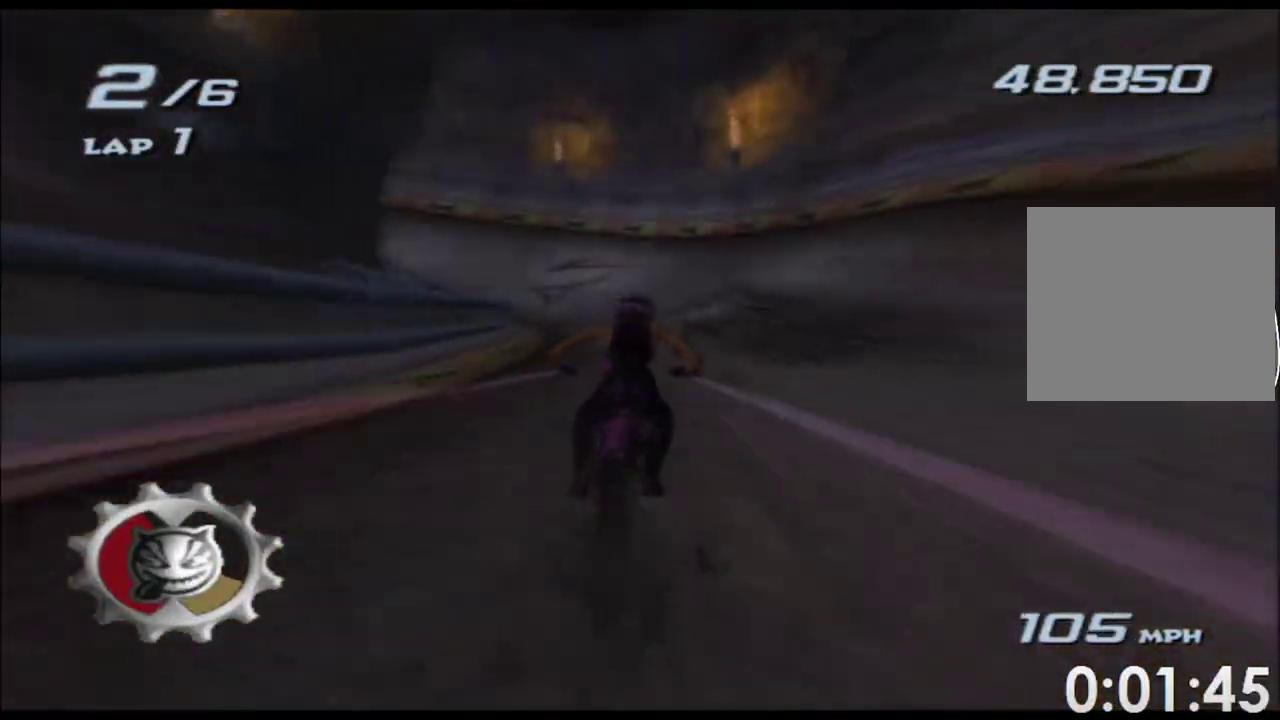
{"buttons": ["A", "X"], "left_stick": "center", "right_stick": "center", "events": [[67, "left_stick", "center"], [217, "left_stick", "down-left"], [417, "left_stick", "center"]]}
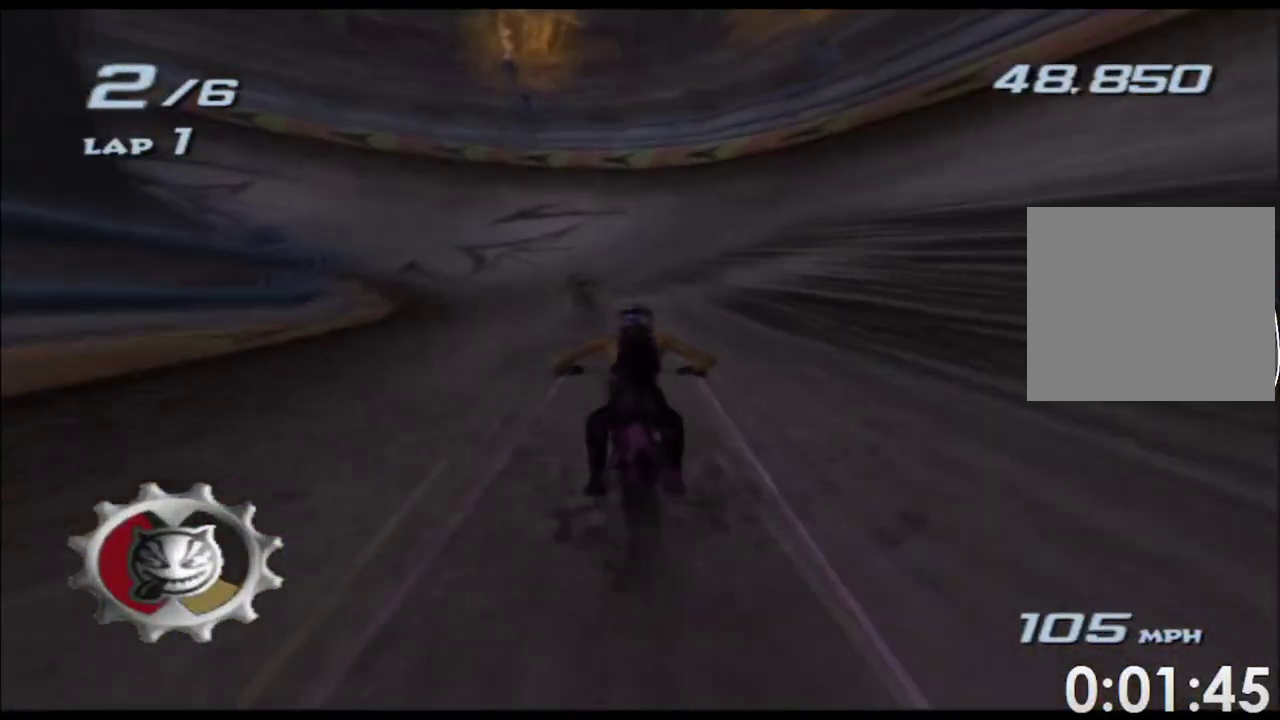
{"buttons": ["A", "X"], "left_stick": "down-left", "right_stick": "center"}
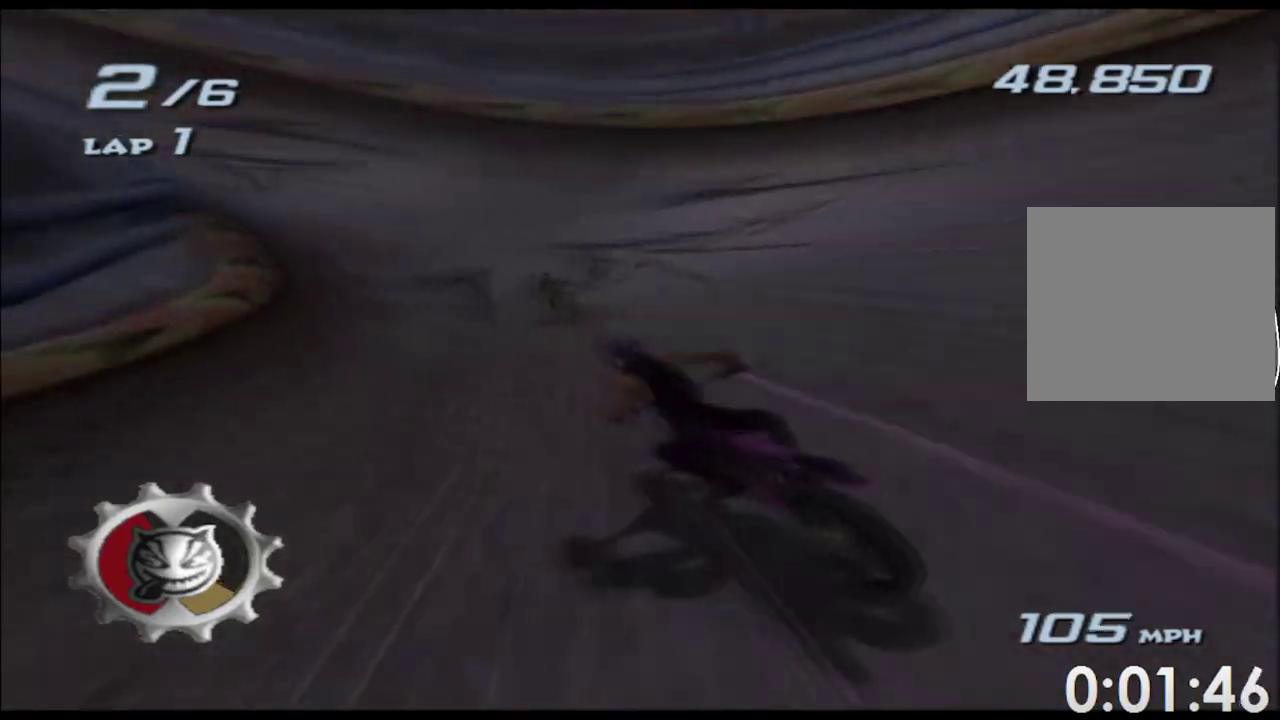
{"buttons": ["A", "X"], "left_stick": "left", "right_stick": "center"}
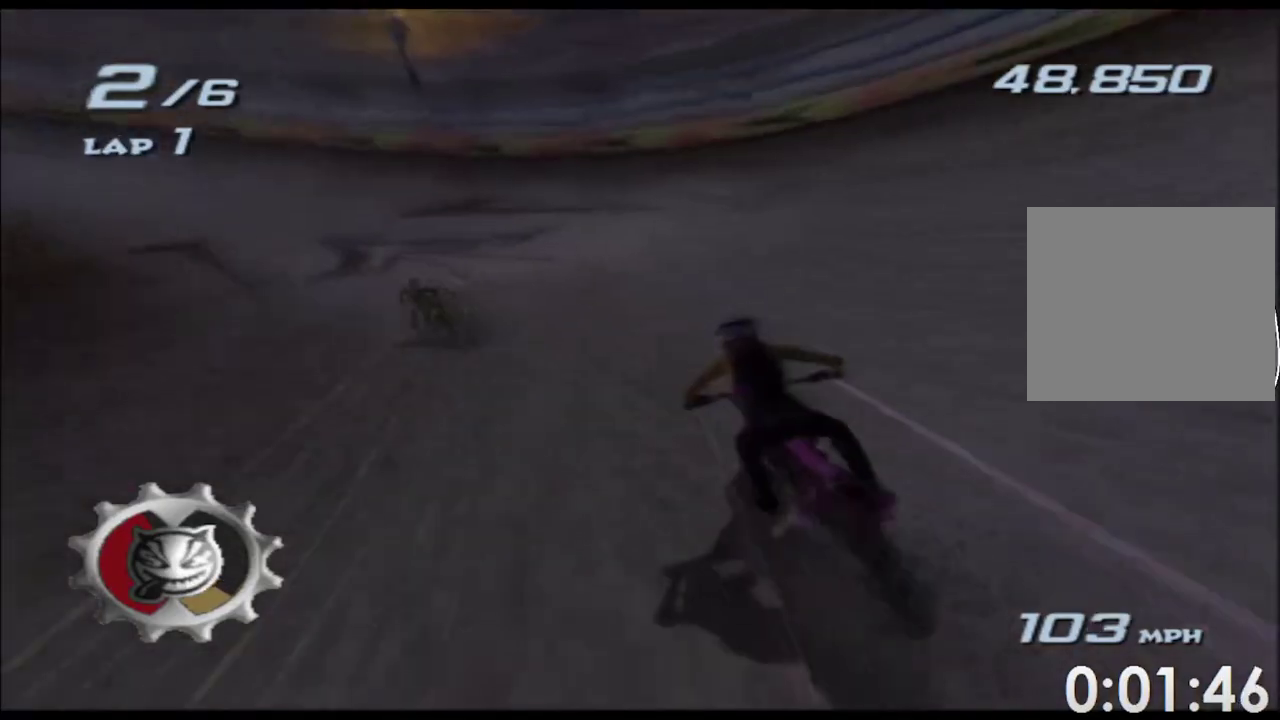
{"buttons": ["A", "X"], "left_stick": "left", "right_stick": "center"}
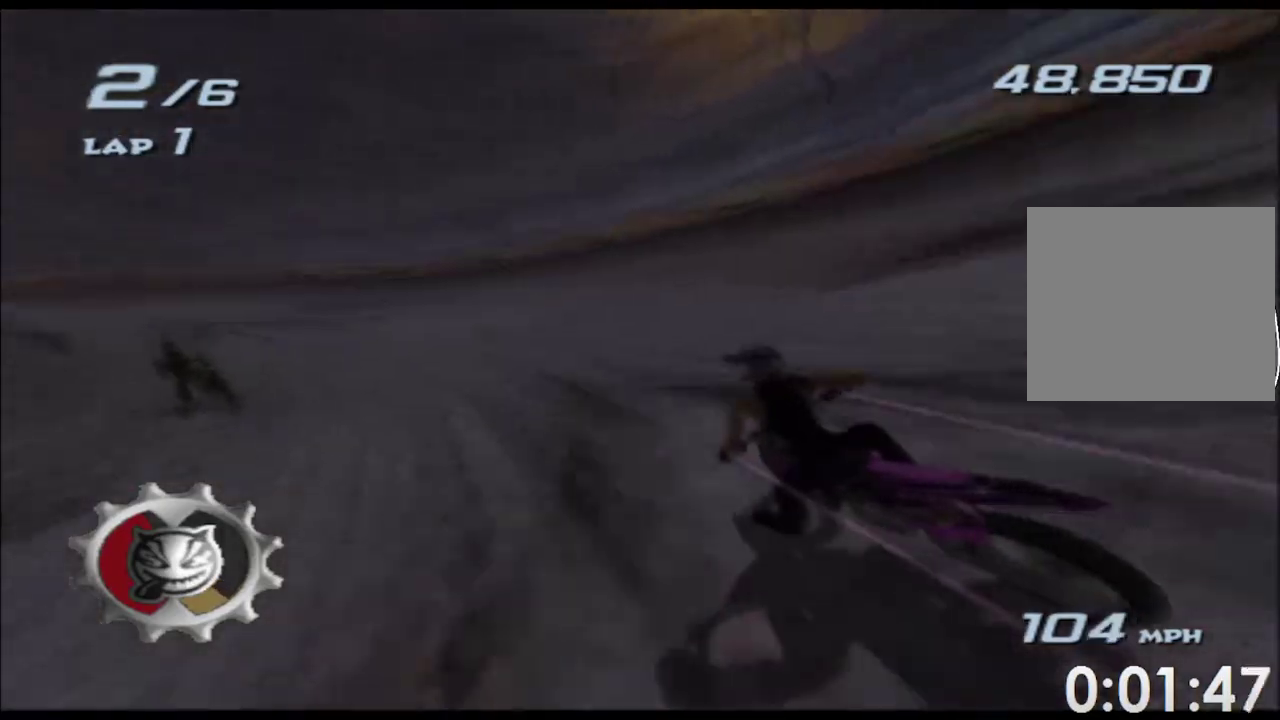
{"buttons": ["A", "X"], "left_stick": "left", "right_stick": "center", "events": [[333, "left_stick", "center"], [450, "left_stick", "left"]]}
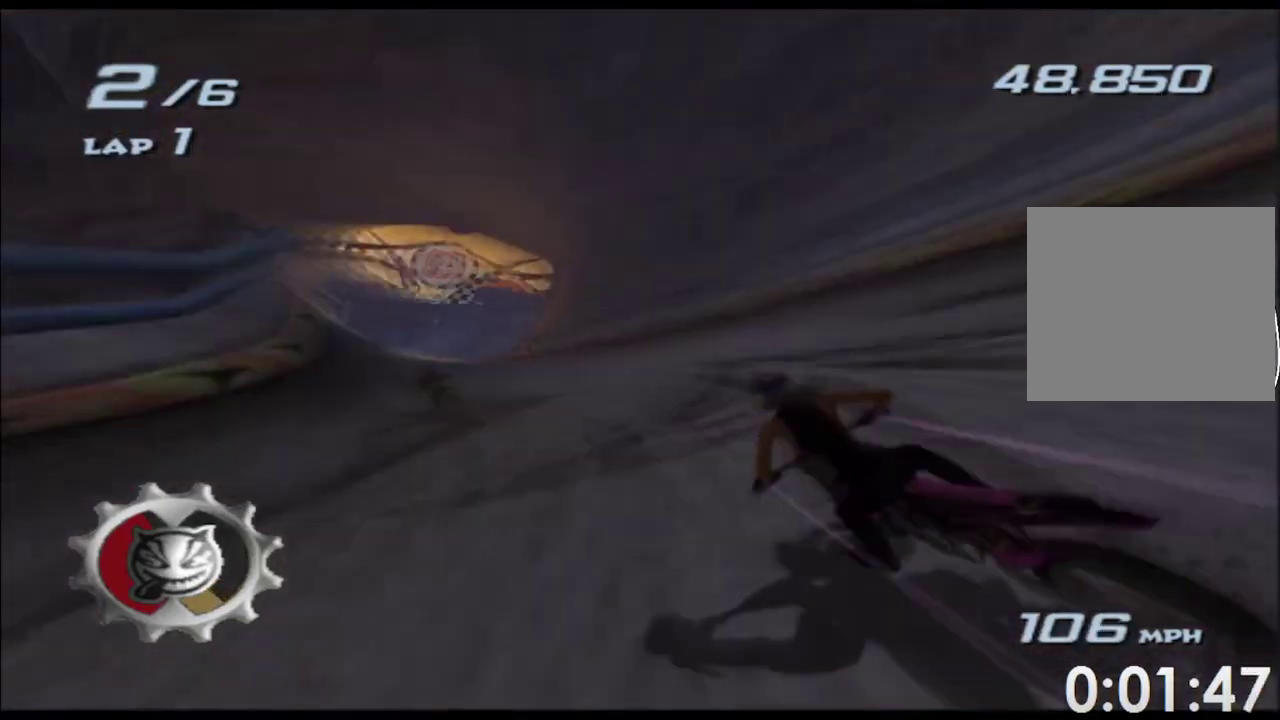
{"buttons": ["A", "X"], "left_stick": "center", "right_stick": "center", "events": [[300, "left_stick", "center"]]}
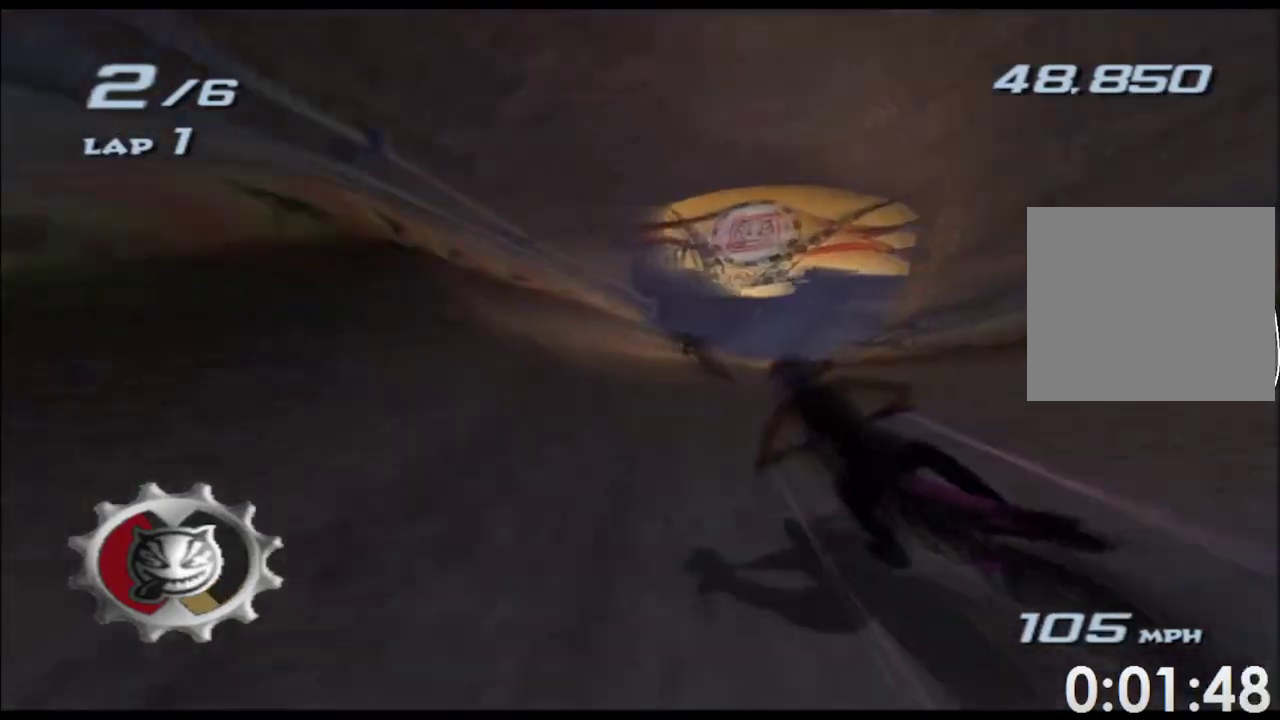
{"buttons": ["A", "X"], "left_stick": "center", "right_stick": "center", "events": [[67, "left_stick", "right"], [233, "left_stick", "center"]]}